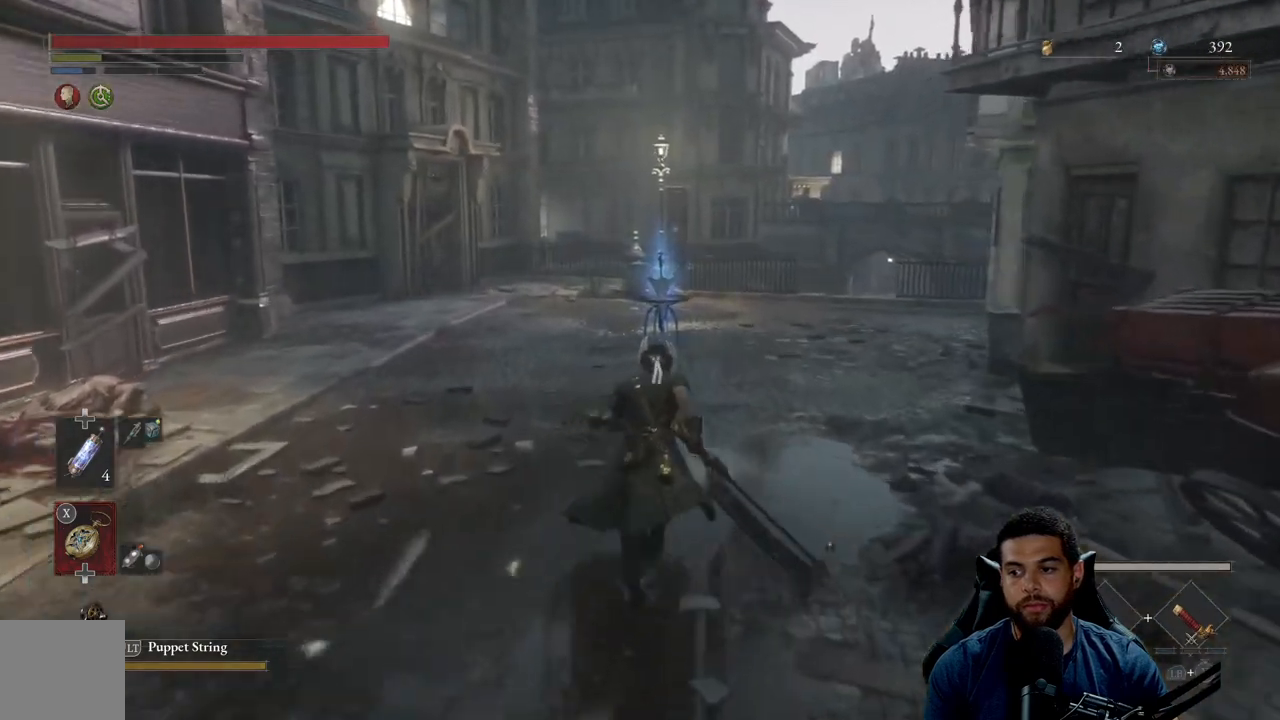
Gameplay with a controller (Xbox layout); each line is a JSON object with the inputs held at the frame after it. "events" lists button and stick changes between this image and that frame as [ms after this image, input, new state], when the widget could be followed in between.
{"buttons": ["B"], "left_stick": "up", "right_stick": "center", "events": []}
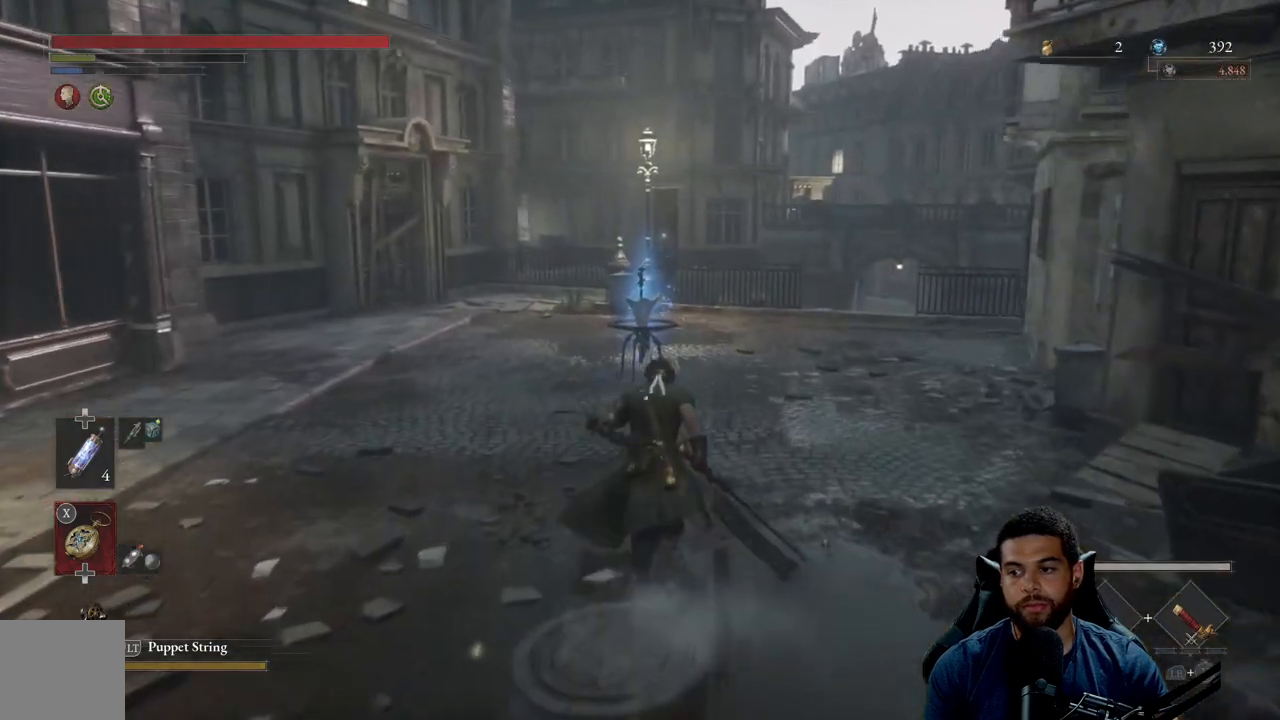
{"buttons": ["B"], "left_stick": "up", "right_stick": "center", "events": [[33, "right_stick", "right"], [133, "right_stick", "center"]]}
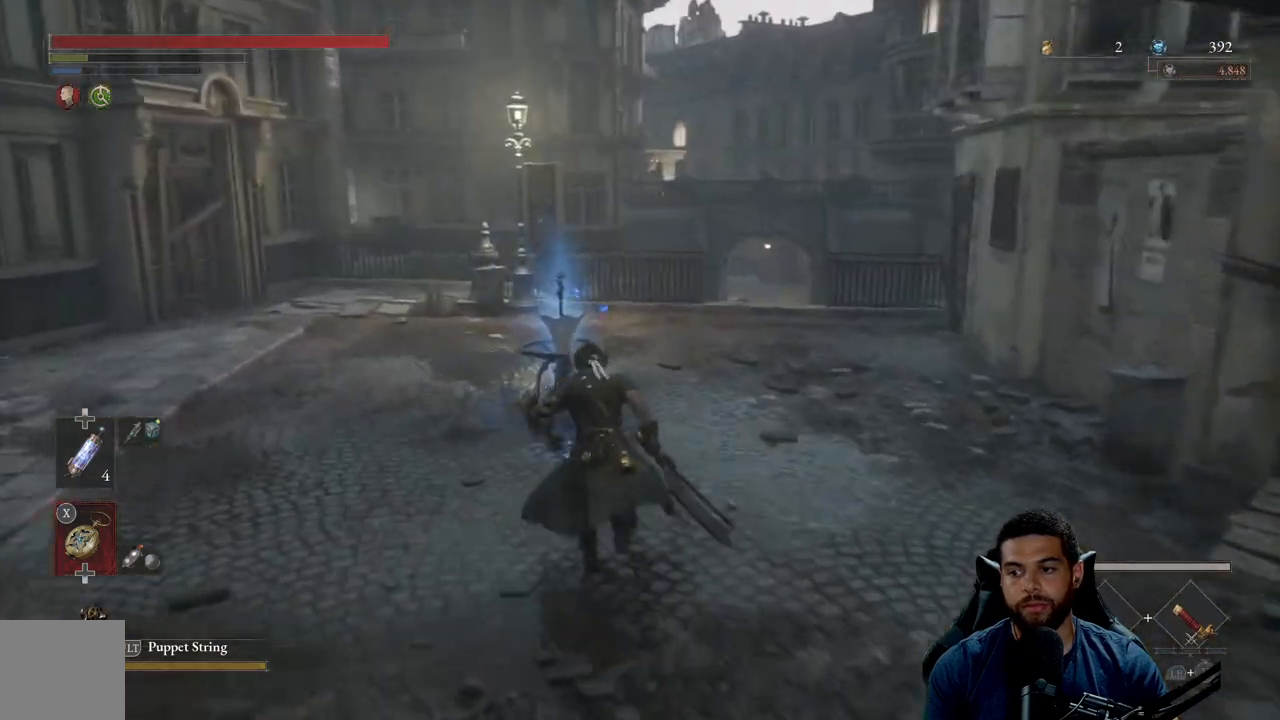
{"buttons": ["B"], "left_stick": "up", "right_stick": "center", "events": []}
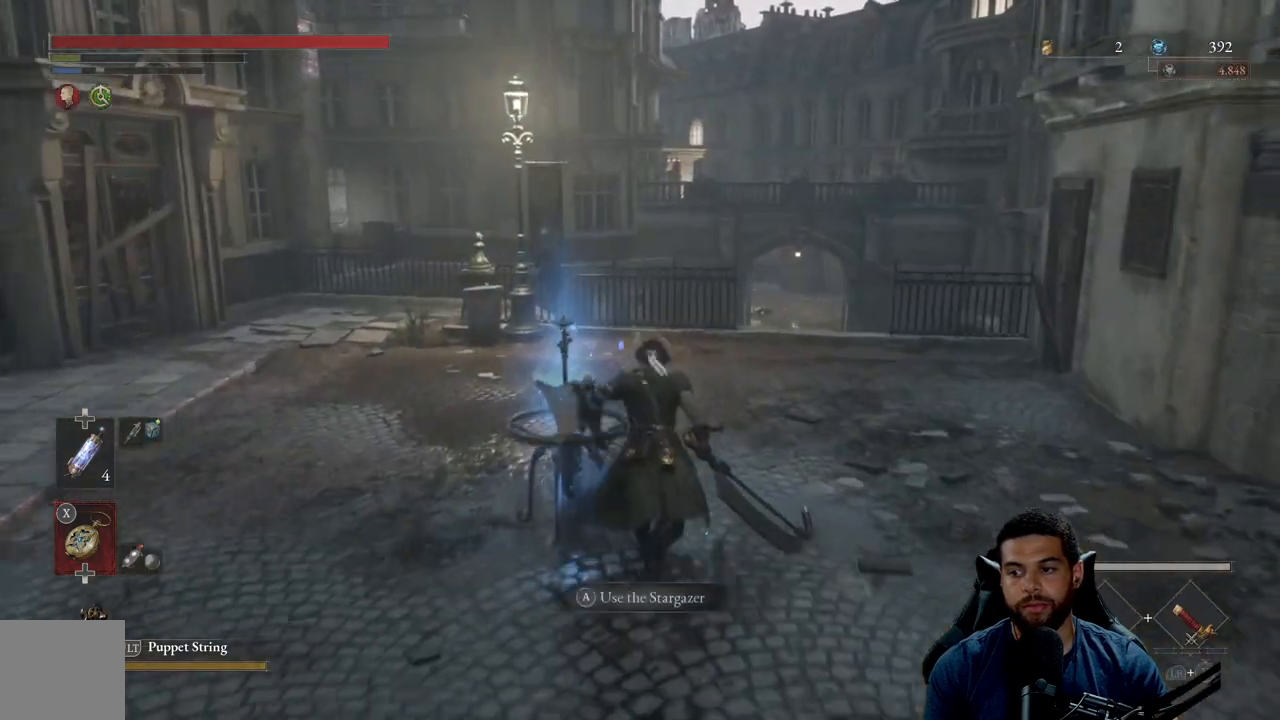
{"buttons": ["B"], "left_stick": "up", "right_stick": "center", "events": [[117, "right_stick", "down-left"], [217, "right_stick", "center"]]}
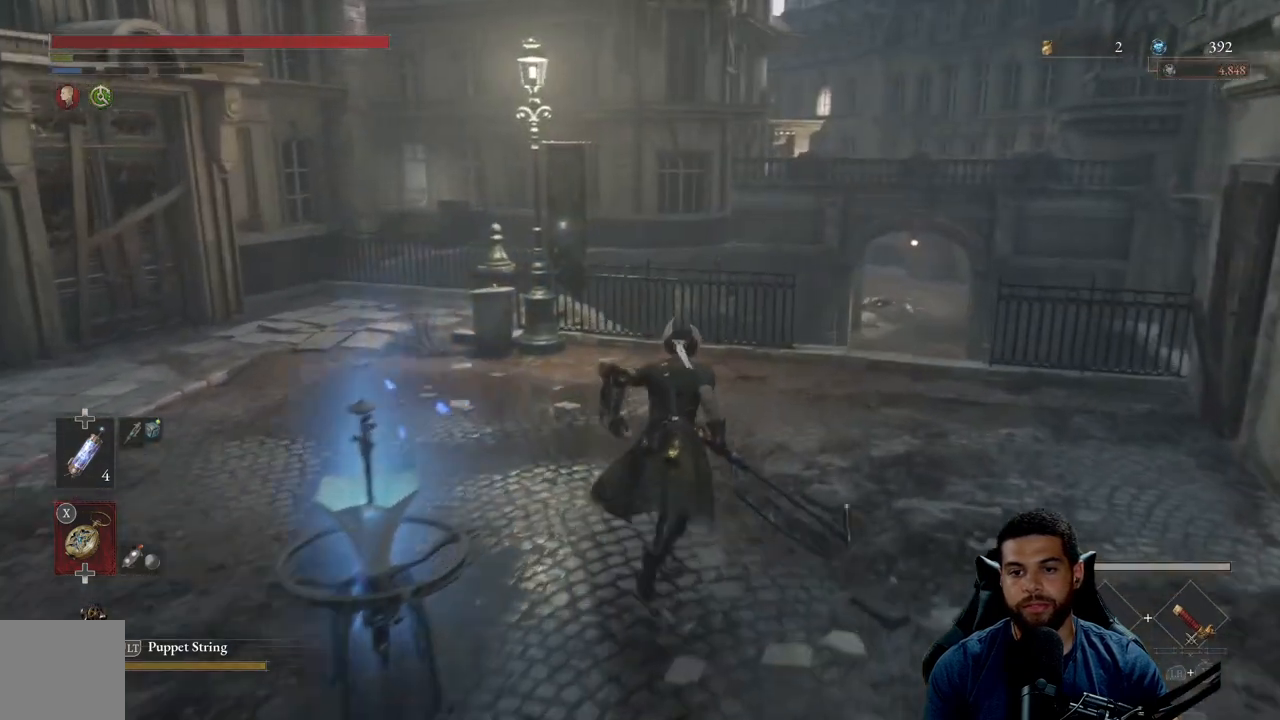
{"buttons": [], "left_stick": "up-right", "right_stick": "center", "events": [[167, "B", "up"], [333, "left_stick", "up-right"], [433, "right_stick", "down"], [500, "right_stick", "center"]]}
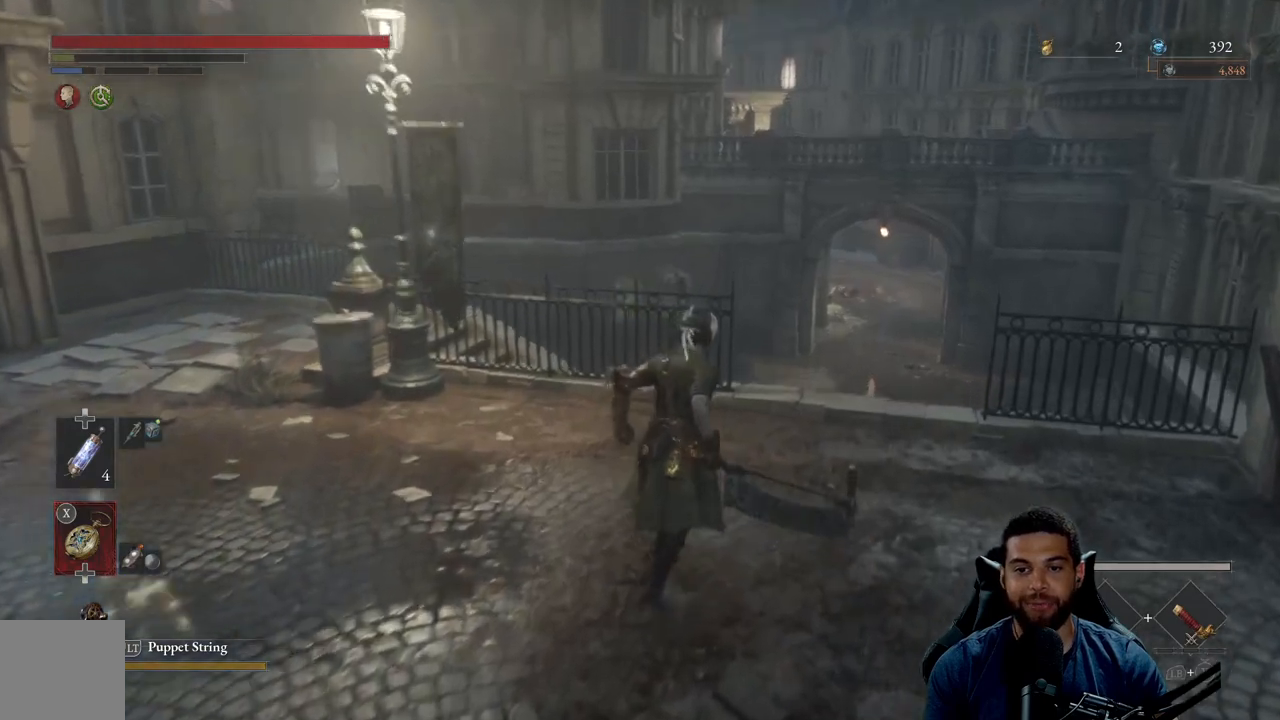
{"buttons": ["B"], "left_stick": "up-right", "right_stick": "center", "events": [[167, "B", "down"]]}
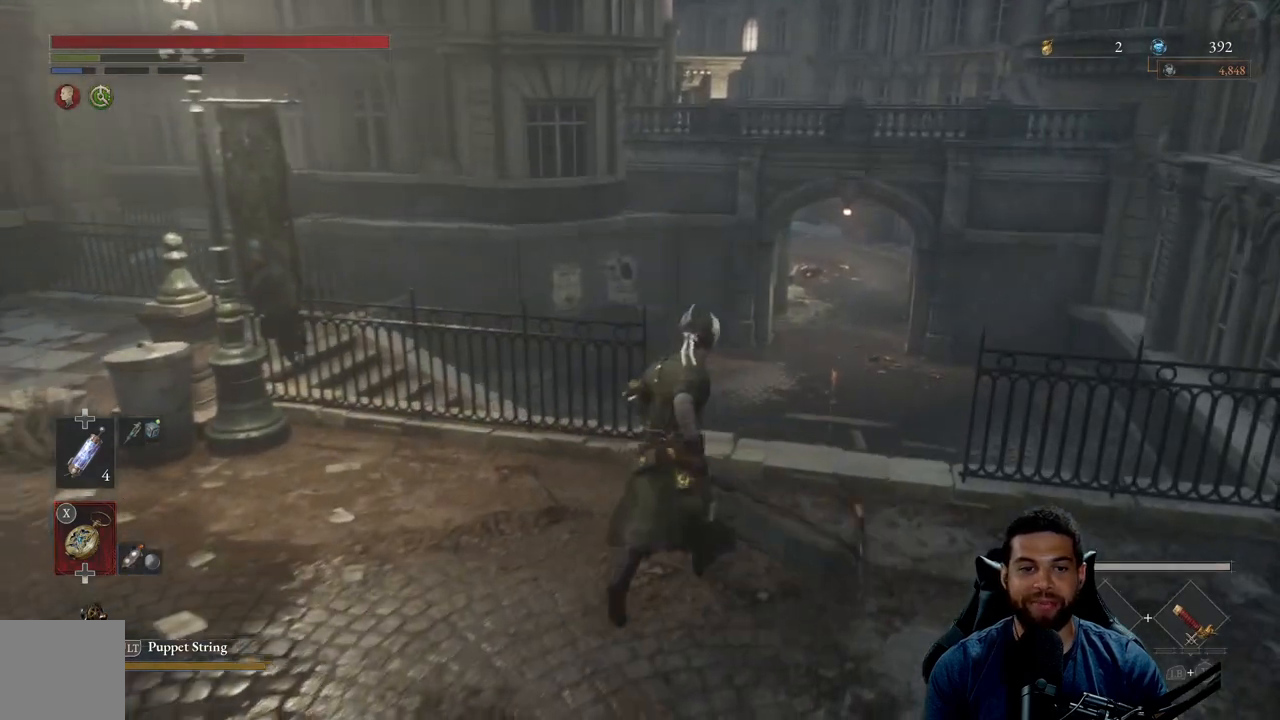
{"buttons": ["B"], "left_stick": "up", "right_stick": "center", "events": [[17, "left_stick", "up"]]}
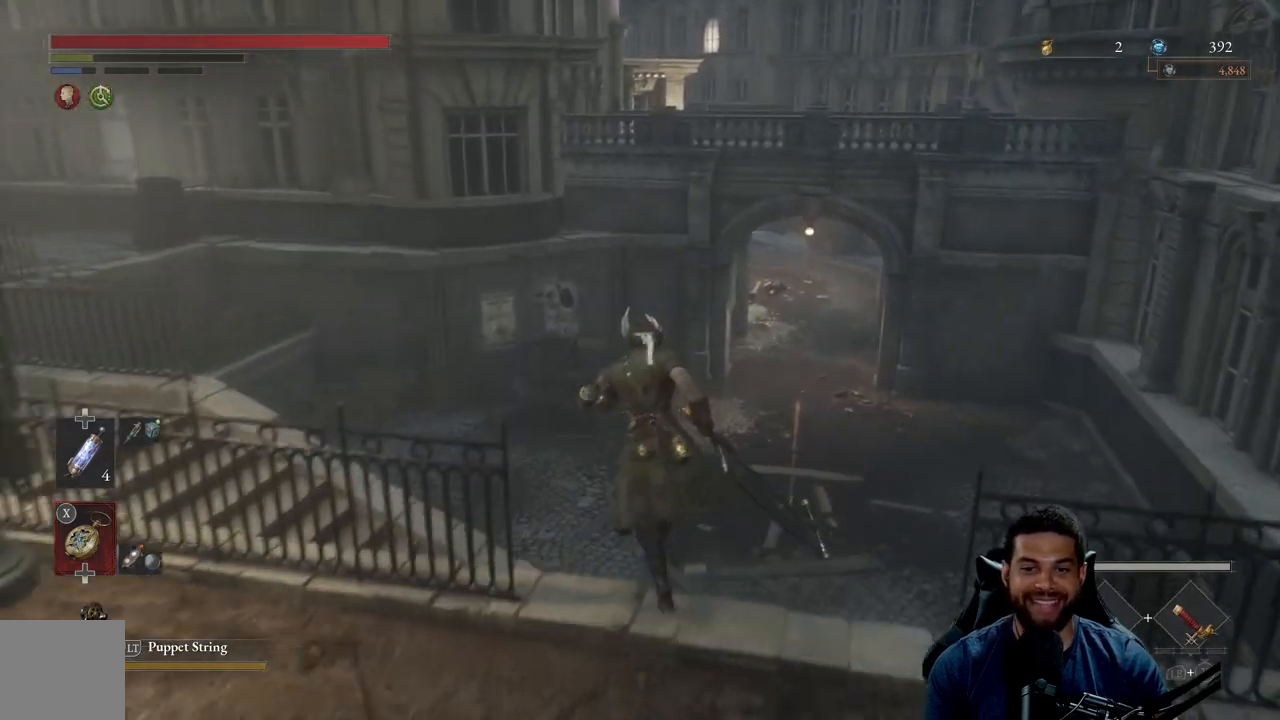
{"buttons": ["B"], "left_stick": "up", "right_stick": "right", "events": [[433, "right_stick", "right"]]}
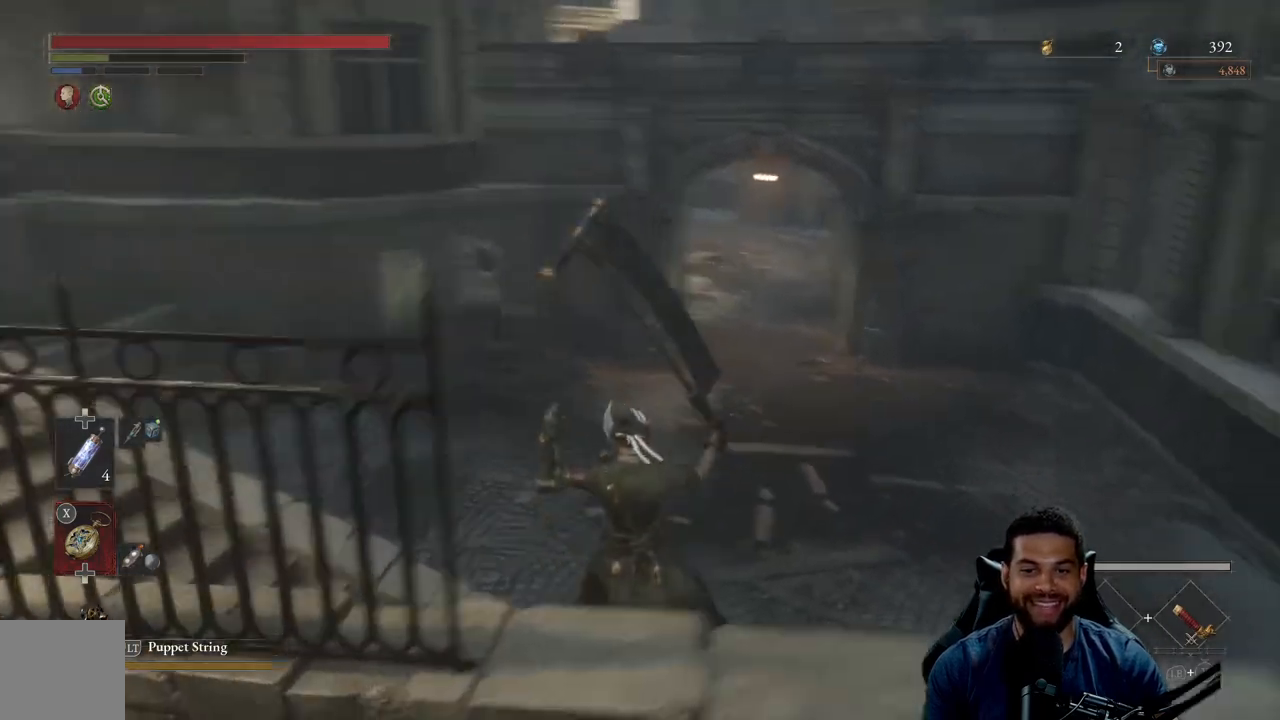
{"buttons": ["B"], "left_stick": "up-left", "right_stick": "center", "events": [[133, "left_stick", "up-left"], [300, "right_stick", "center"]]}
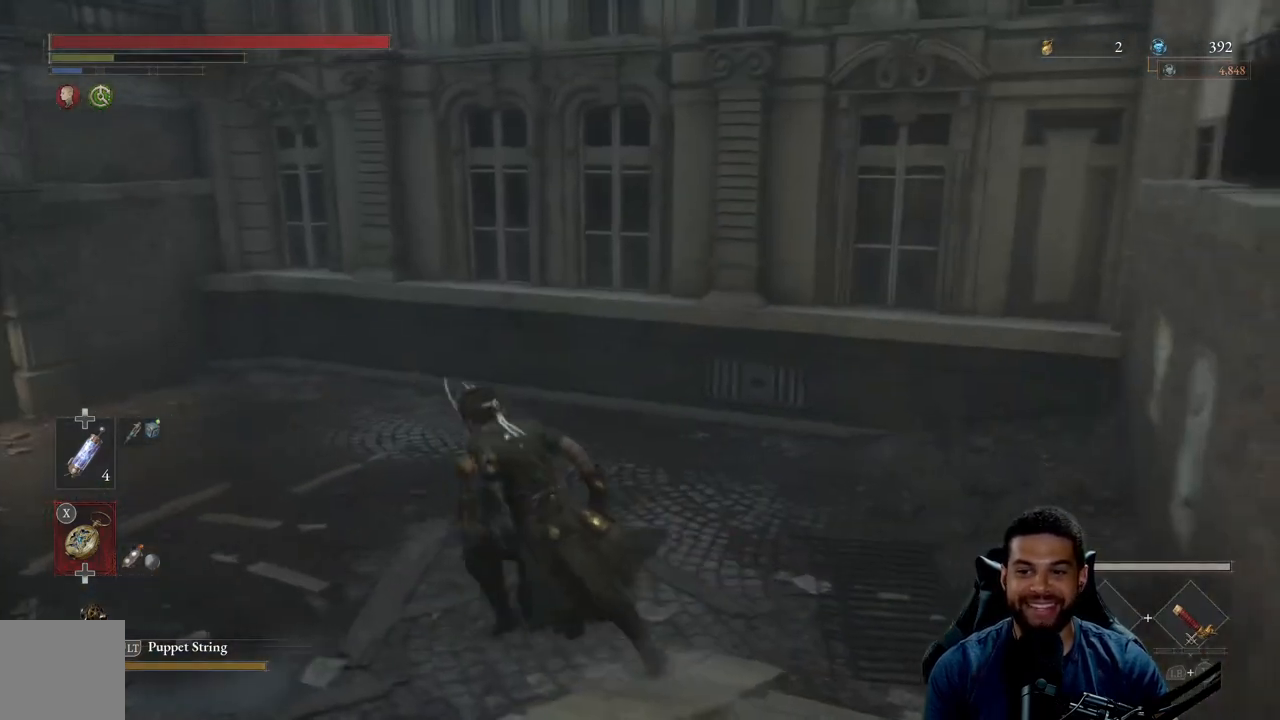
{"buttons": ["B"], "left_stick": "up-right", "right_stick": "left", "events": [[83, "right_stick", "left"], [200, "left_stick", "up"], [433, "left_stick", "up-right"]]}
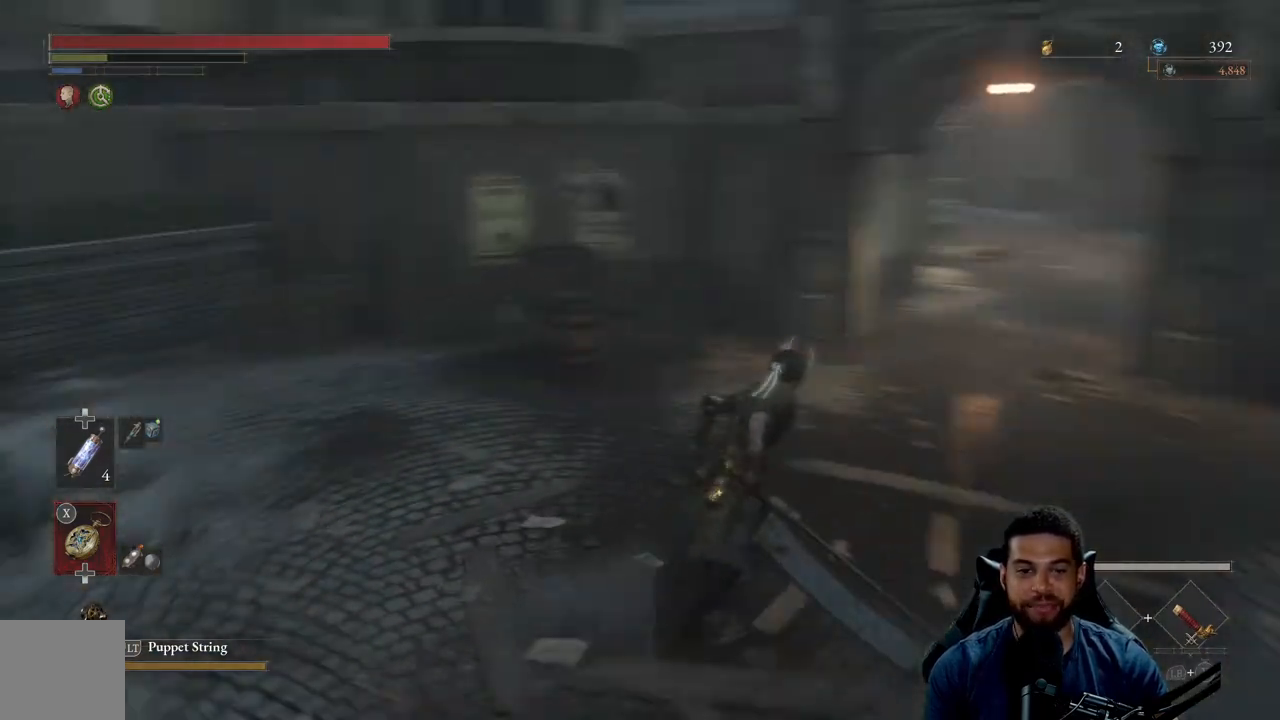
{"buttons": ["B"], "left_stick": "down-right", "right_stick": "up", "events": [[83, "left_stick", "right"], [233, "right_stick", "center"], [383, "right_stick", "up"], [450, "left_stick", "down-right"]]}
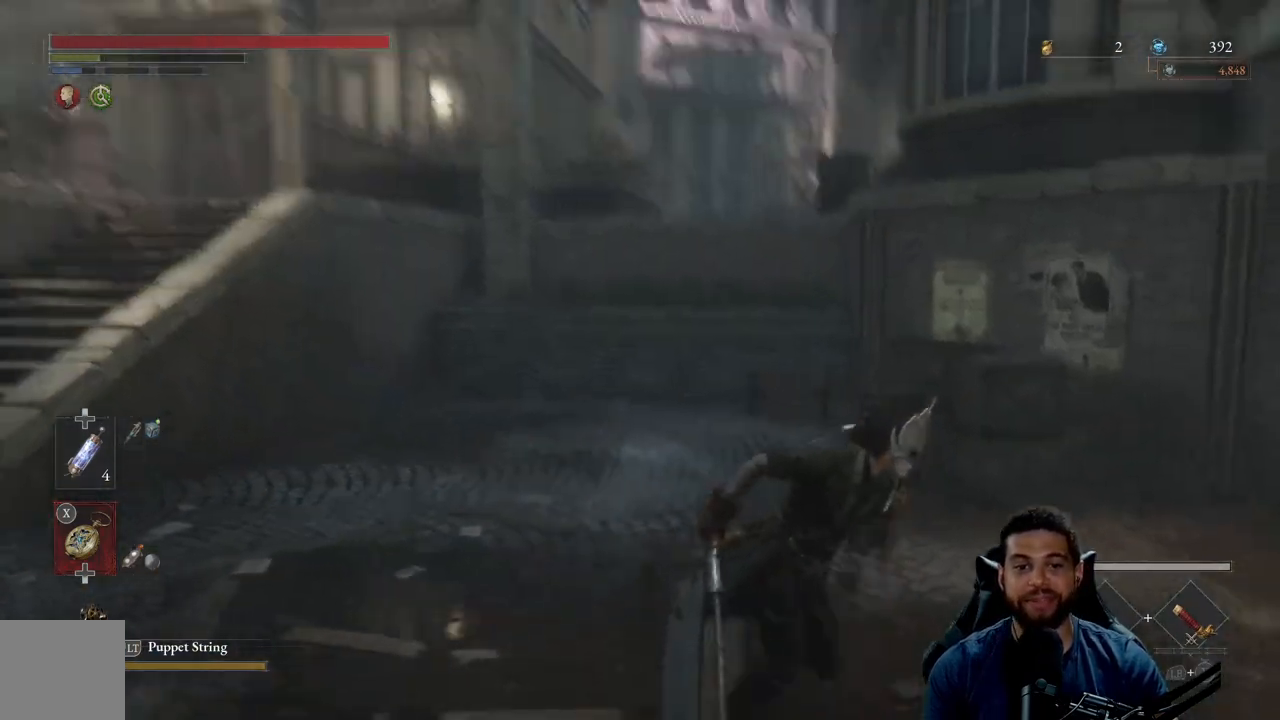
{"buttons": ["B"], "left_stick": "up", "right_stick": "center", "events": [[50, "right_stick", "center"], [283, "left_stick", "right"], [433, "left_stick", "up"]]}
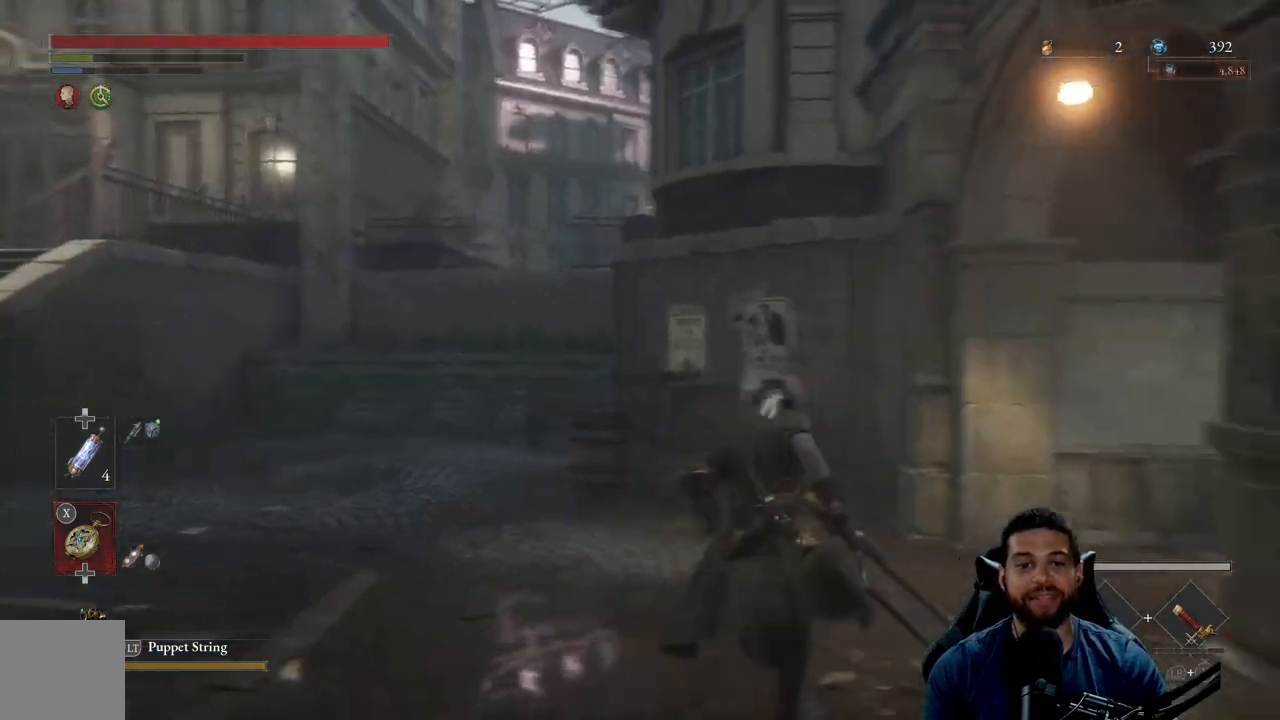
{"buttons": [], "left_stick": "down-right", "right_stick": "center", "events": [[67, "left_stick", "left"], [67, "right_stick", "left"], [250, "left_stick", "down"], [317, "right_stick", "center"], [333, "left_stick", "down-right"], [400, "B", "up"]]}
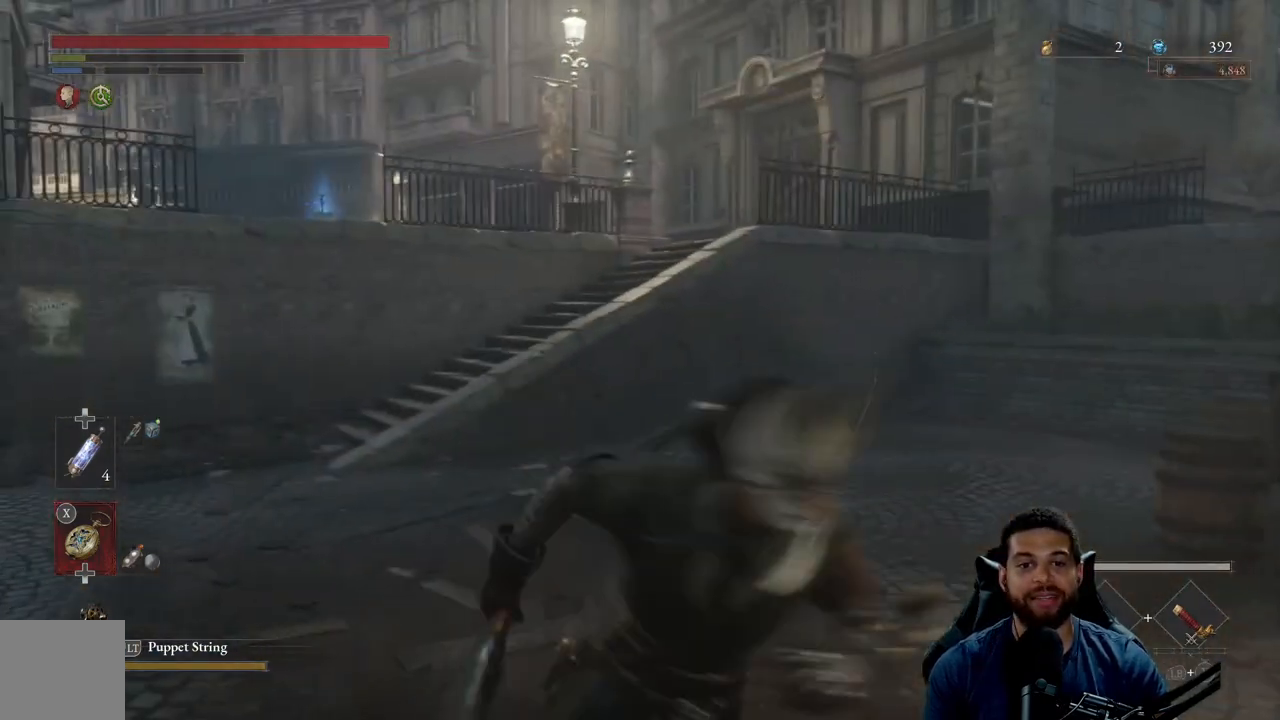
{"buttons": [], "left_stick": "right", "right_stick": "right", "events": [[183, "left_stick", "center"], [283, "right_stick", "right"], [400, "left_stick", "right"]]}
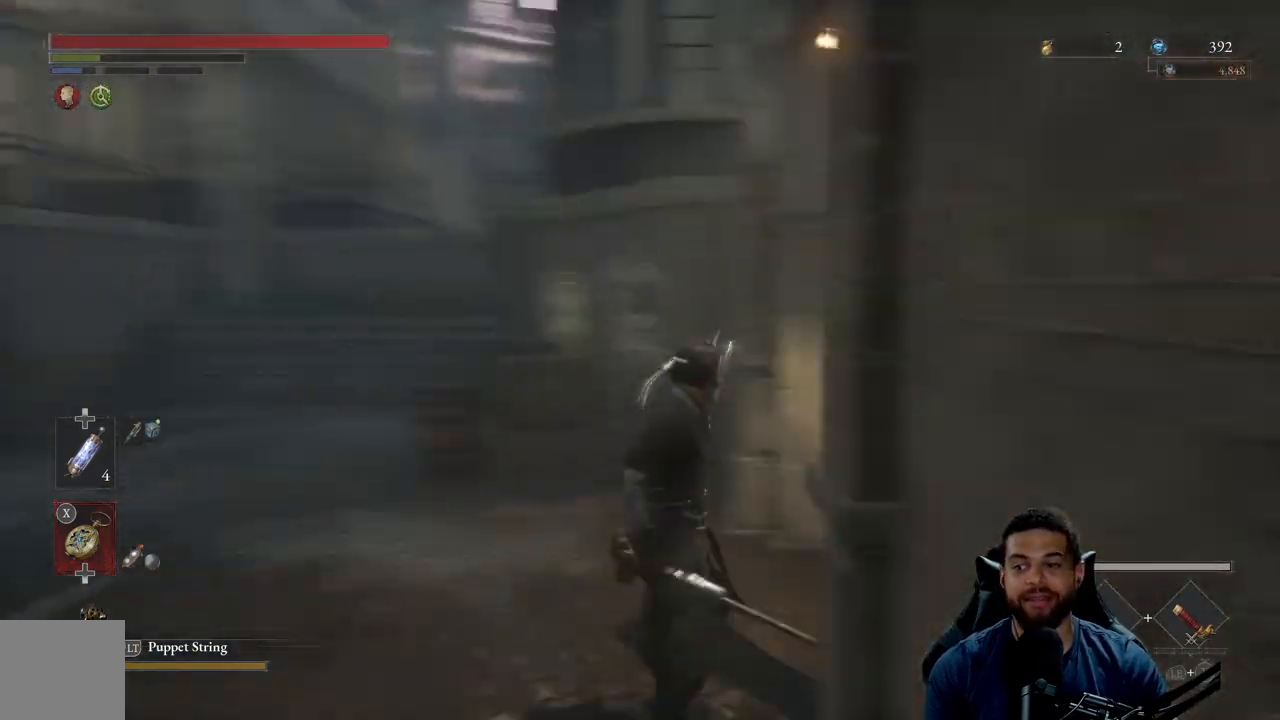
{"buttons": ["B"], "left_stick": "up", "right_stick": "center", "events": [[83, "left_stick", "up-right"], [233, "right_stick", "center"], [267, "left_stick", "up"], [350, "B", "down"]]}
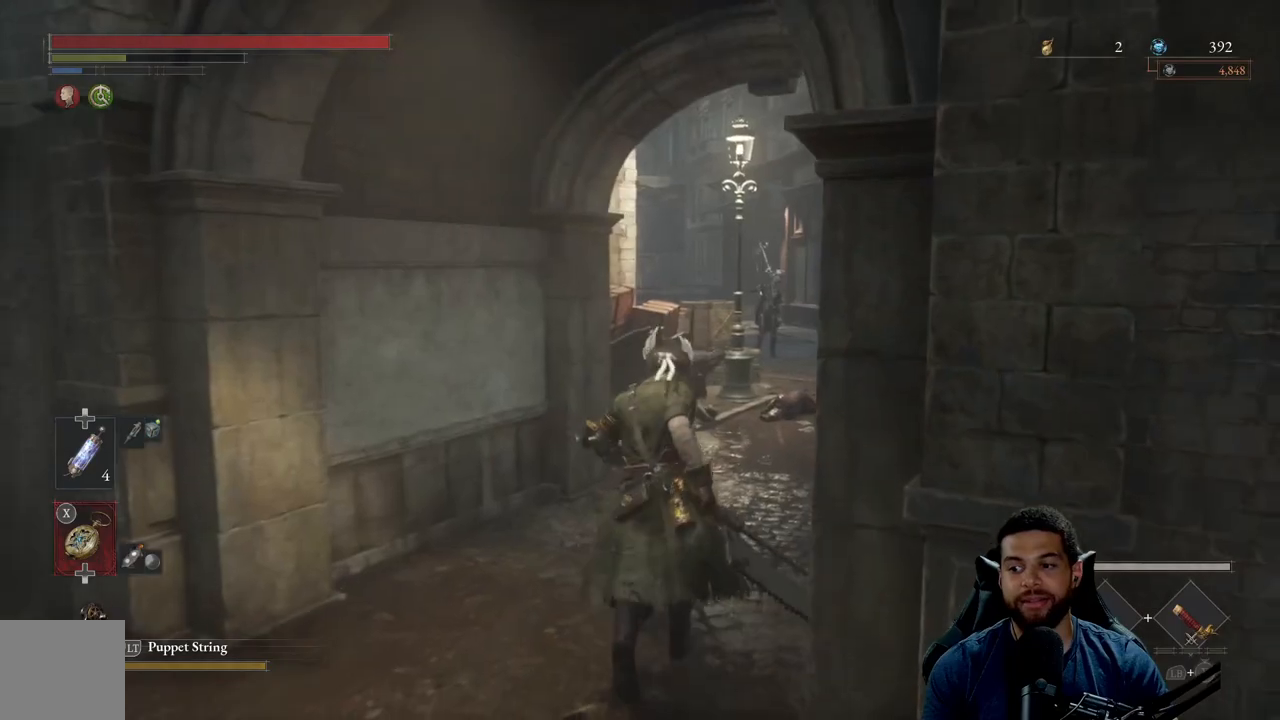
{"buttons": ["B"], "left_stick": "up", "right_stick": "center", "events": [[117, "right_stick", "right"], [233, "right_stick", "center"]]}
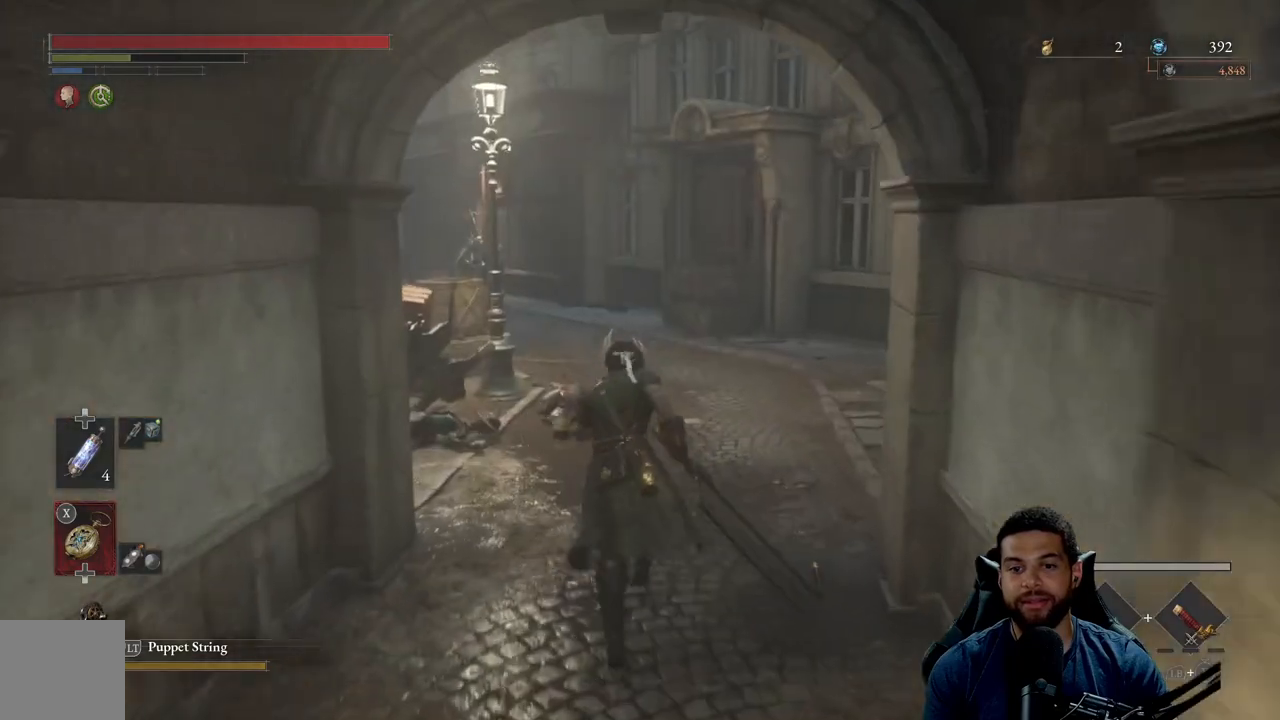
{"buttons": ["B"], "left_stick": "up-right", "right_stick": "center", "events": [[150, "right_stick", "left"], [183, "left_stick", "up-right"], [300, "right_stick", "center"]]}
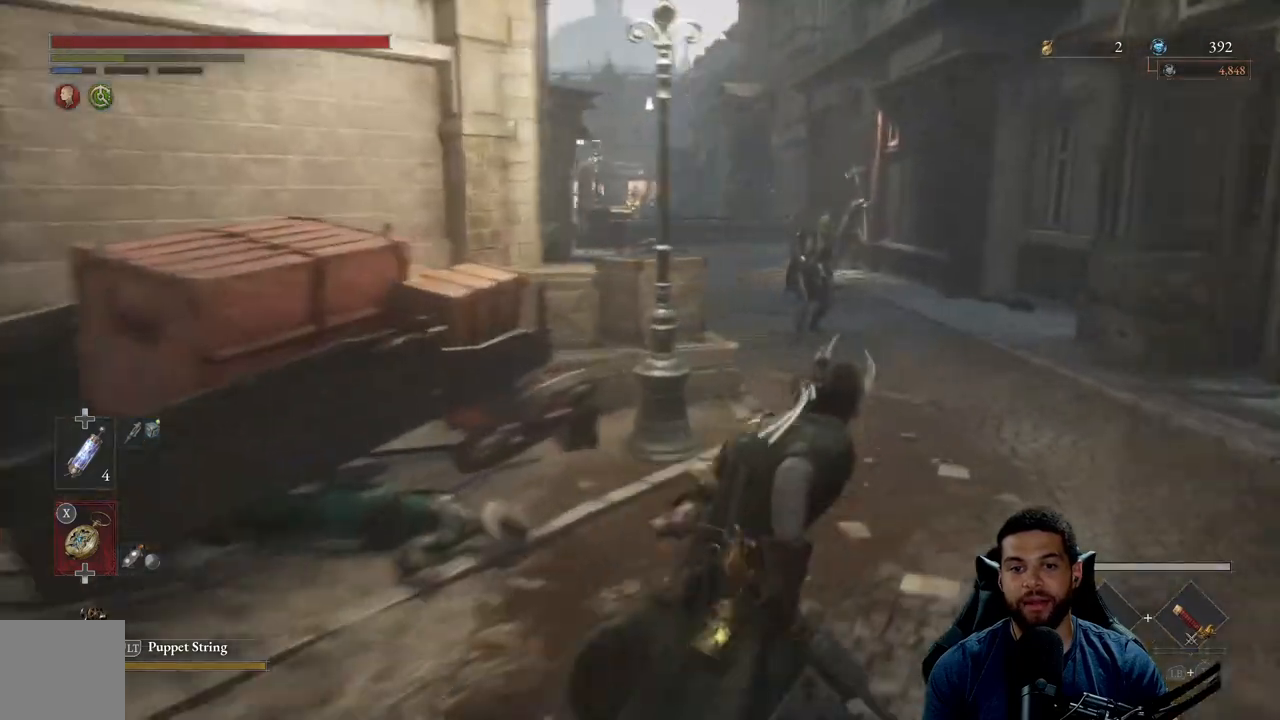
{"buttons": ["B"], "left_stick": "down", "right_stick": "center", "events": [[150, "right_stick", "right"], [333, "left_stick", "down-right"], [400, "left_stick", "down"], [467, "right_stick", "center"]]}
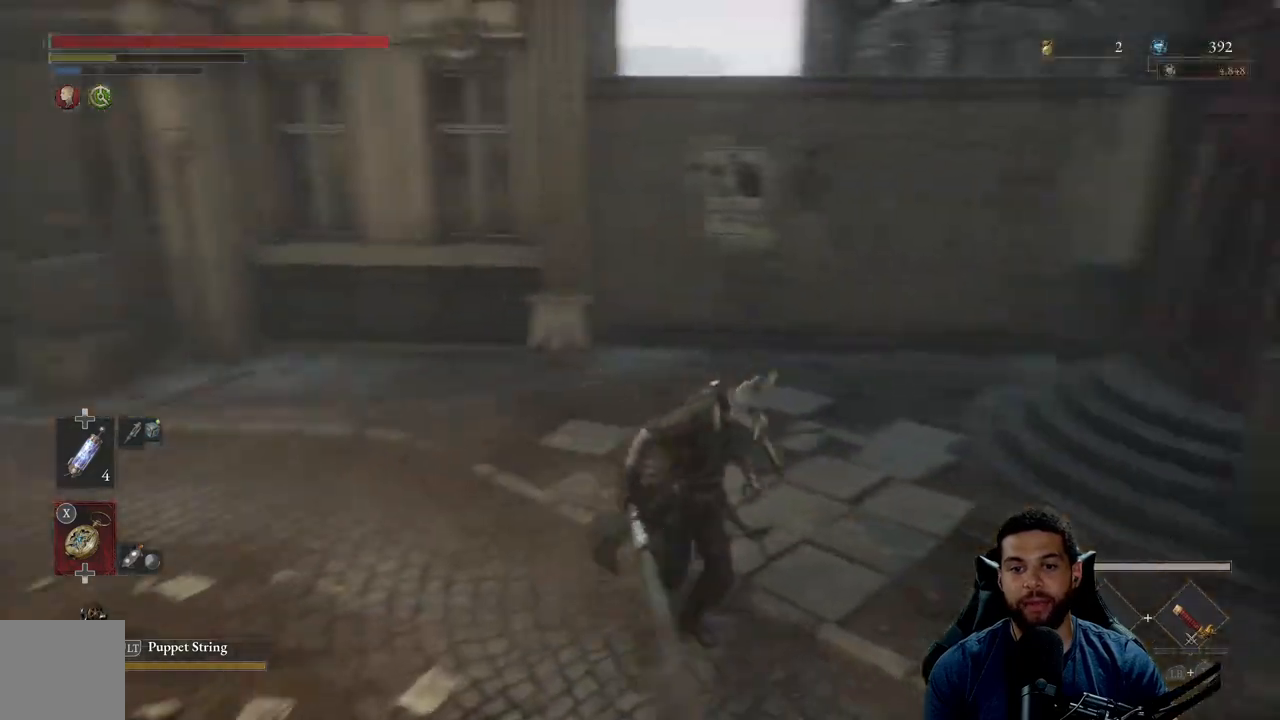
{"buttons": ["B"], "left_stick": "up", "right_stick": "left", "events": [[200, "left_stick", "left"], [317, "right_stick", "left"], [350, "left_stick", "up"]]}
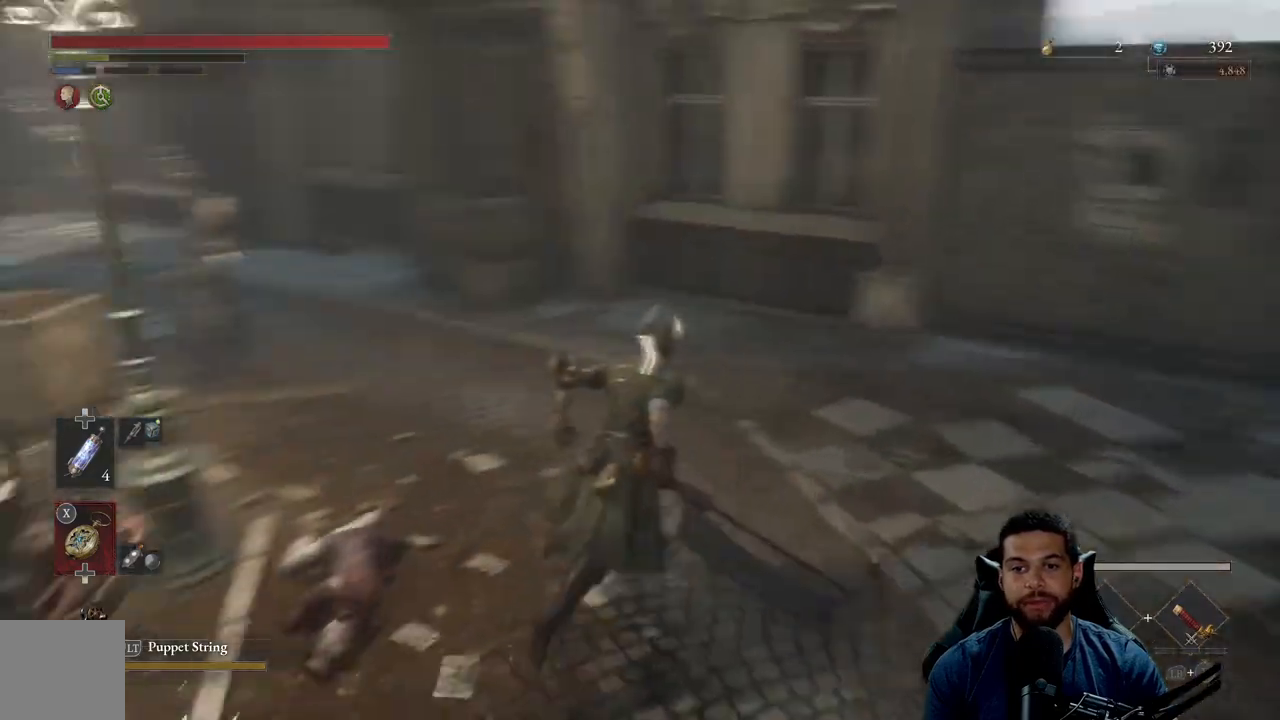
{"buttons": ["B"], "left_stick": "left", "right_stick": "center", "events": [[33, "left_stick", "up-right"], [133, "right_stick", "center"], [283, "right_stick", "left"], [417, "right_stick", "center"], [433, "left_stick", "up-left"], [483, "left_stick", "left"]]}
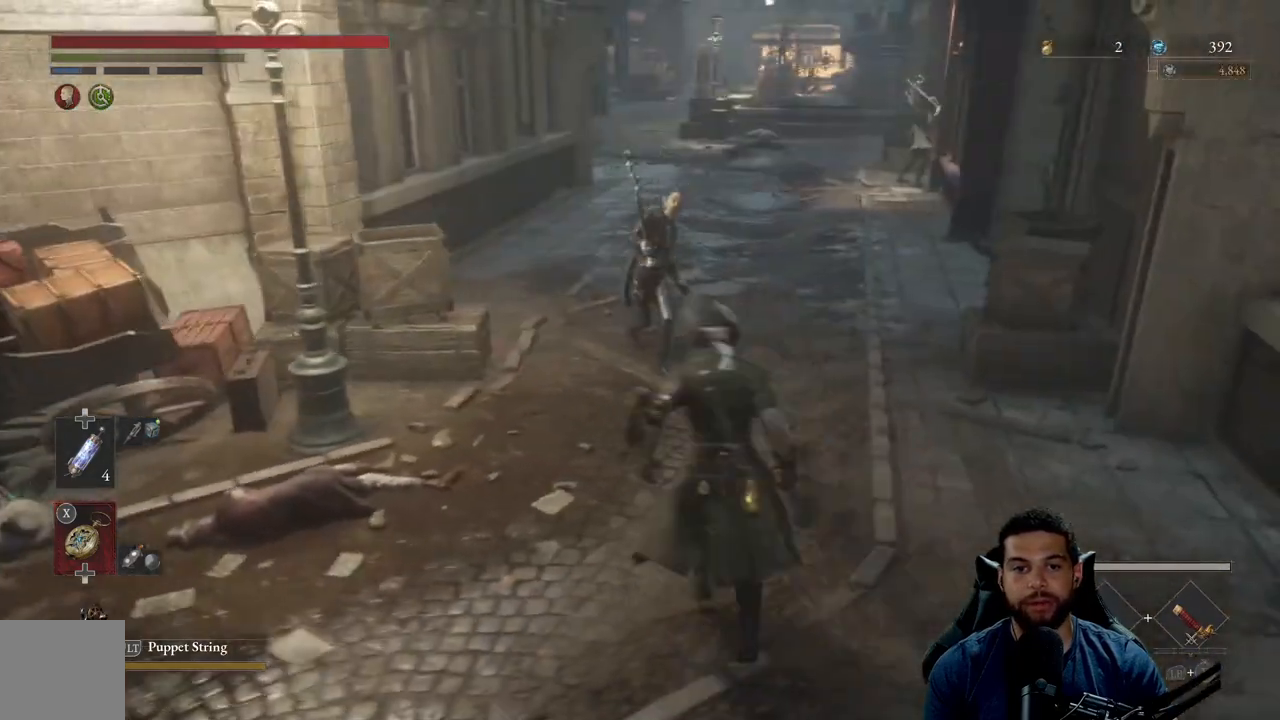
{"buttons": ["B"], "left_stick": "down-left", "right_stick": "center", "events": [[117, "left_stick", "down-left"]]}
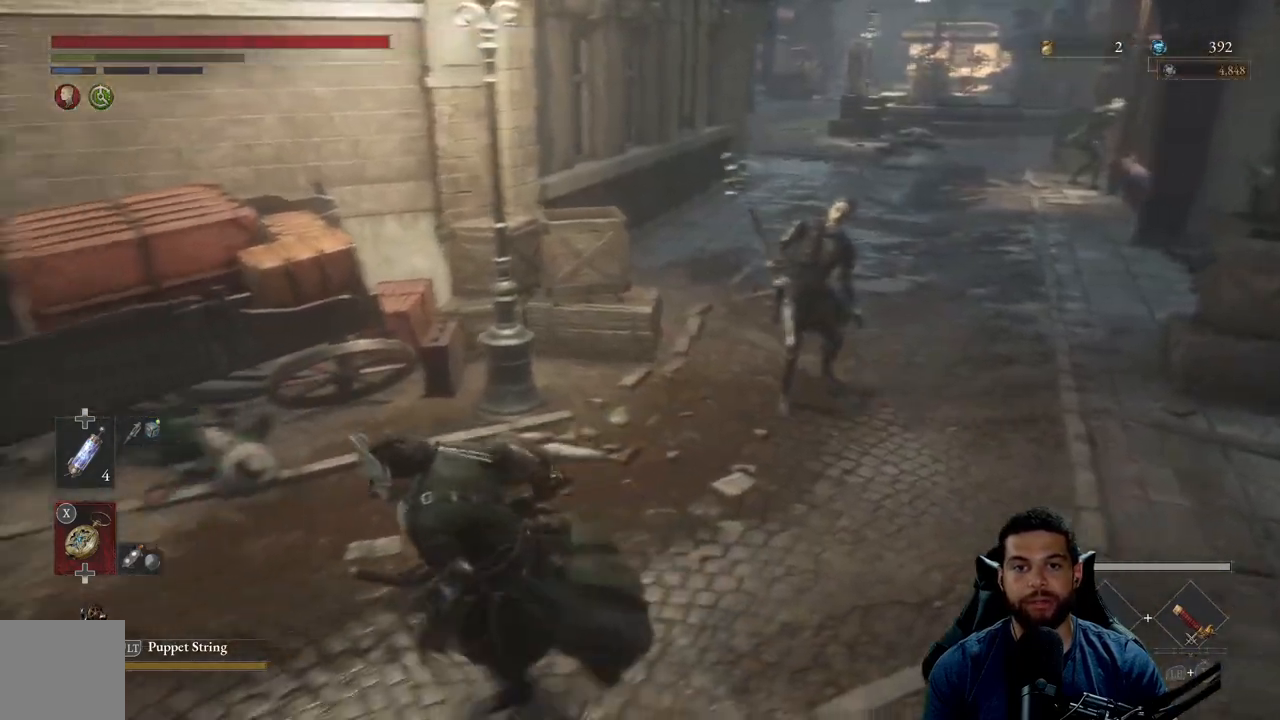
{"buttons": ["B"], "left_stick": "right", "right_stick": "center", "events": [[17, "left_stick", "left"], [167, "right_stick", "up-right"], [317, "right_stick", "center"], [367, "left_stick", "down"], [450, "left_stick", "right"]]}
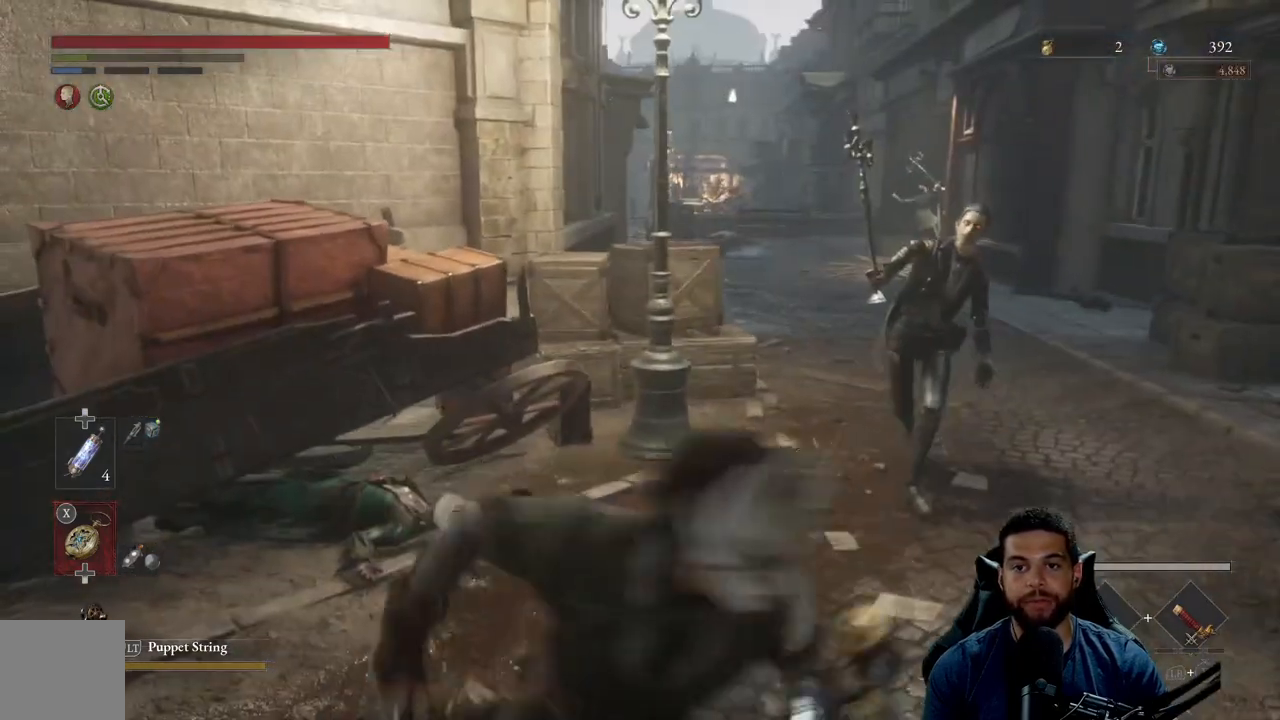
{"buttons": ["B"], "left_stick": "up-right", "right_stick": "left", "events": [[167, "left_stick", "up-right"], [383, "right_stick", "left"]]}
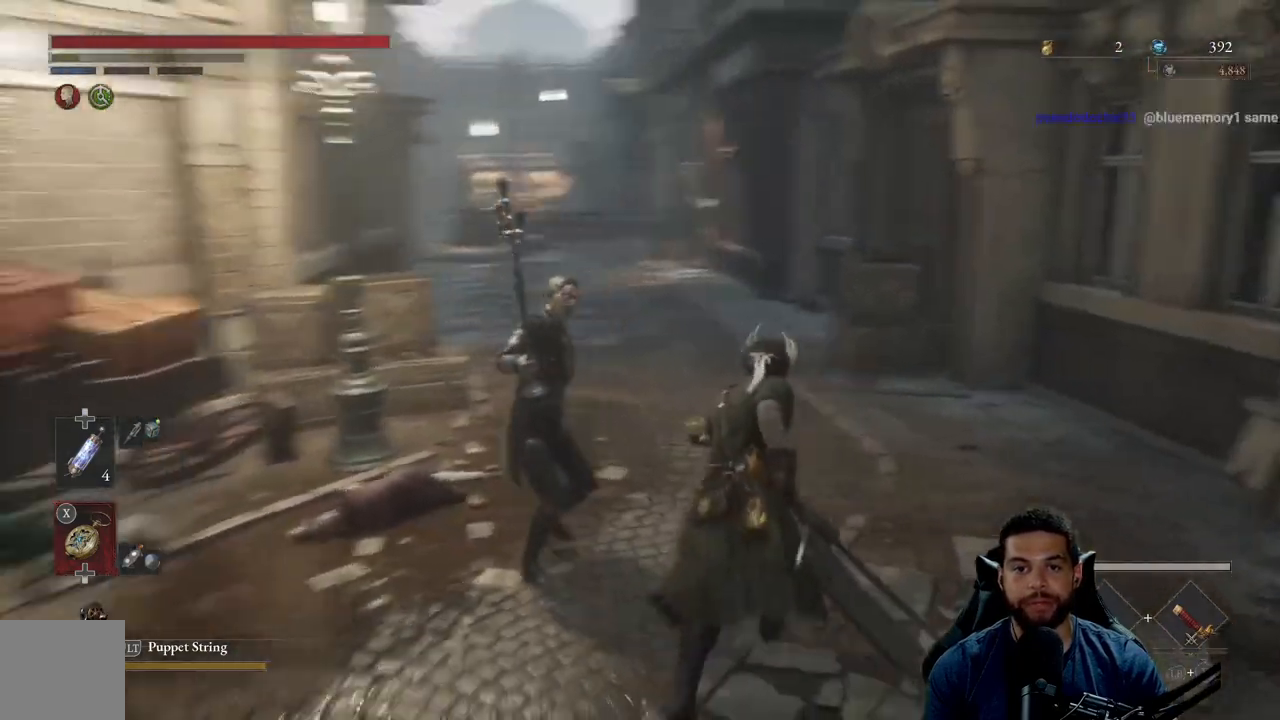
{"buttons": ["B"], "left_stick": "up", "right_stick": "center", "events": [[67, "right_stick", "center"], [333, "left_stick", "up"]]}
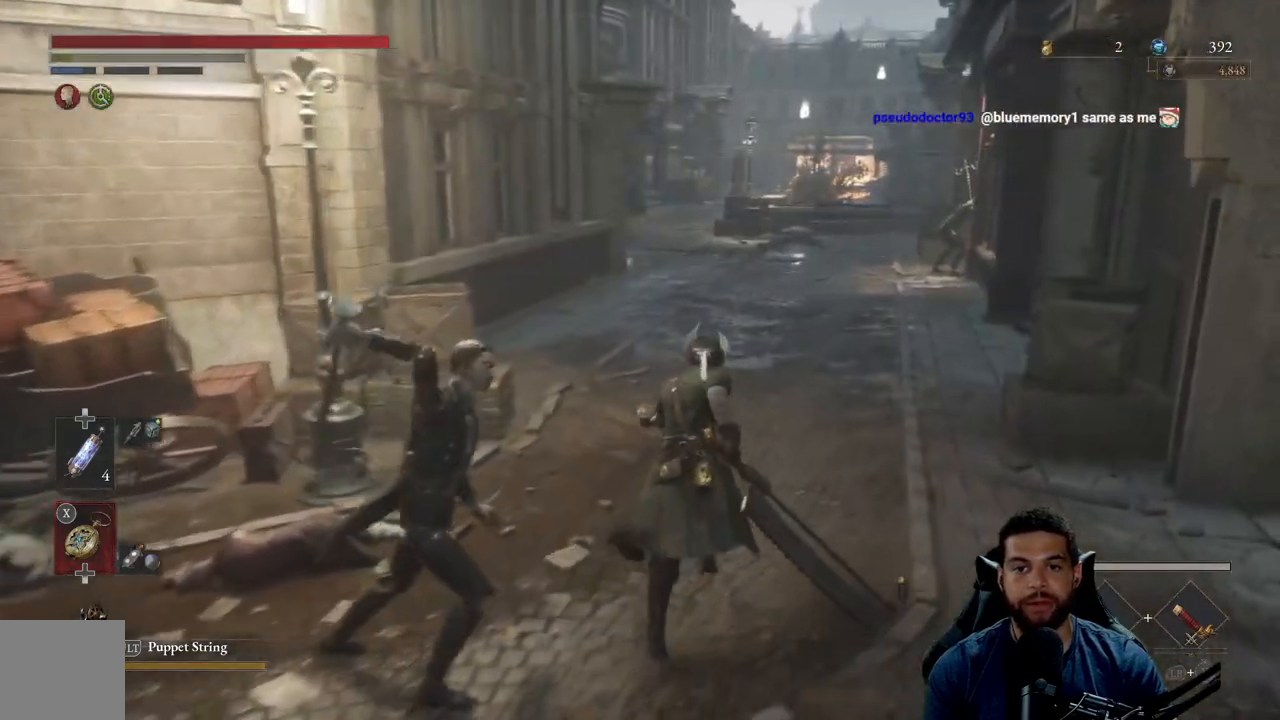
{"buttons": ["B"], "left_stick": "up", "right_stick": "center", "events": []}
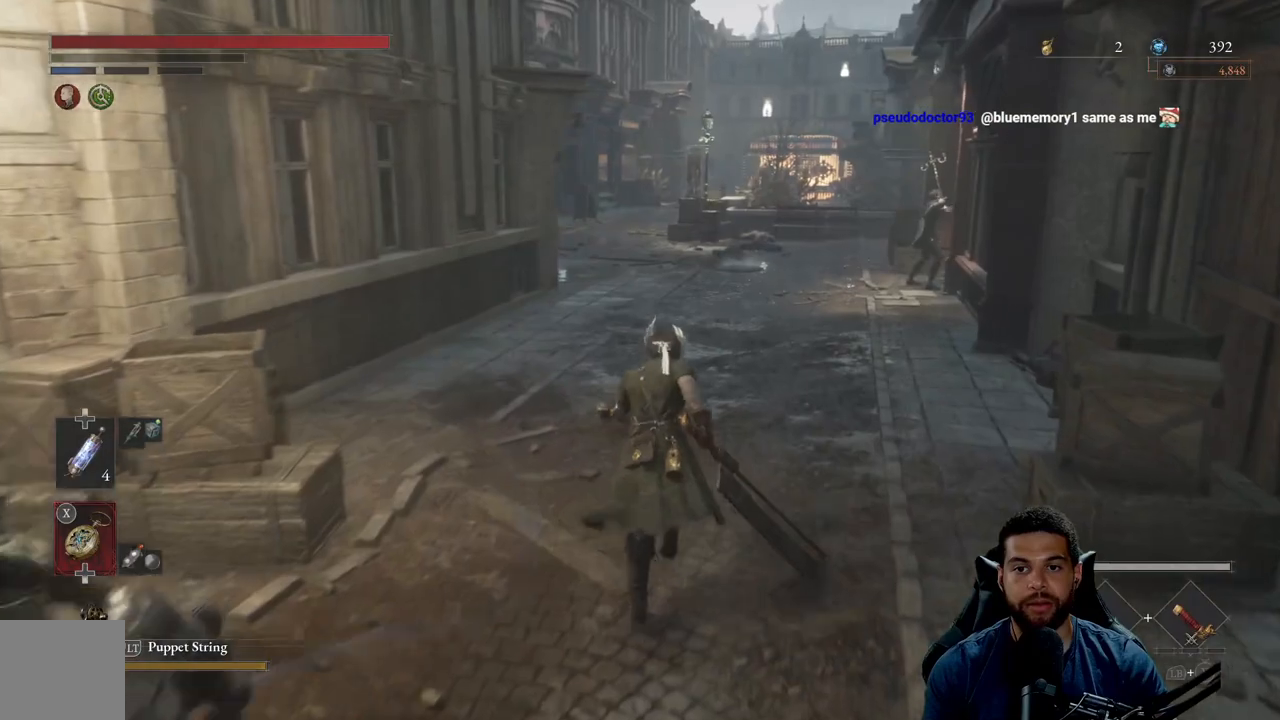
{"buttons": ["B"], "left_stick": "up", "right_stick": "center", "events": []}
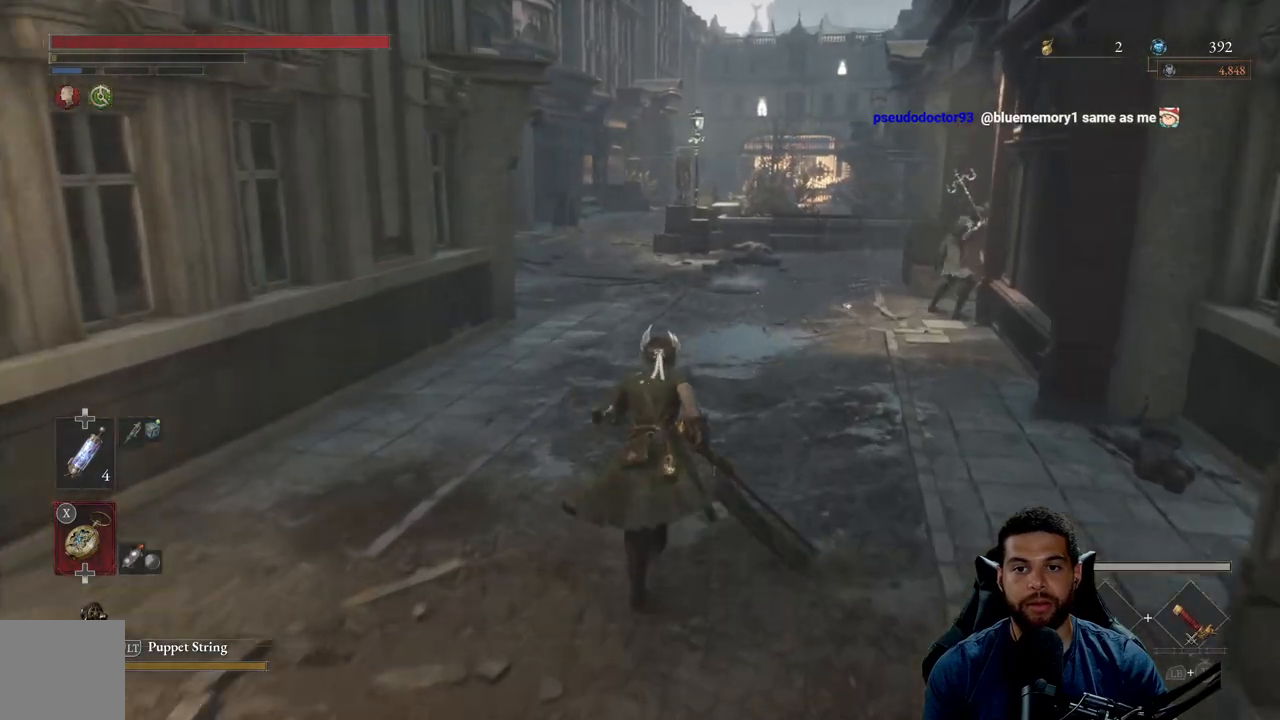
{"buttons": ["B"], "left_stick": "up", "right_stick": "center", "events": []}
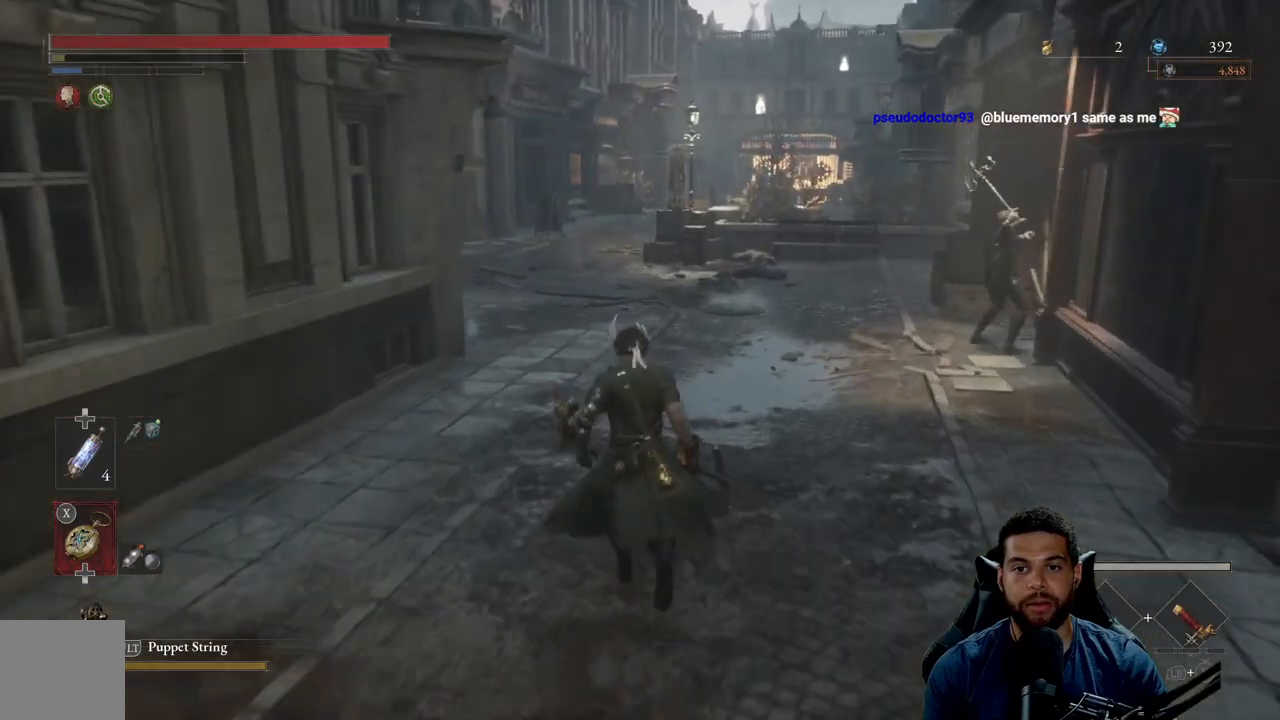
{"buttons": ["B"], "left_stick": "up", "right_stick": "center", "events": []}
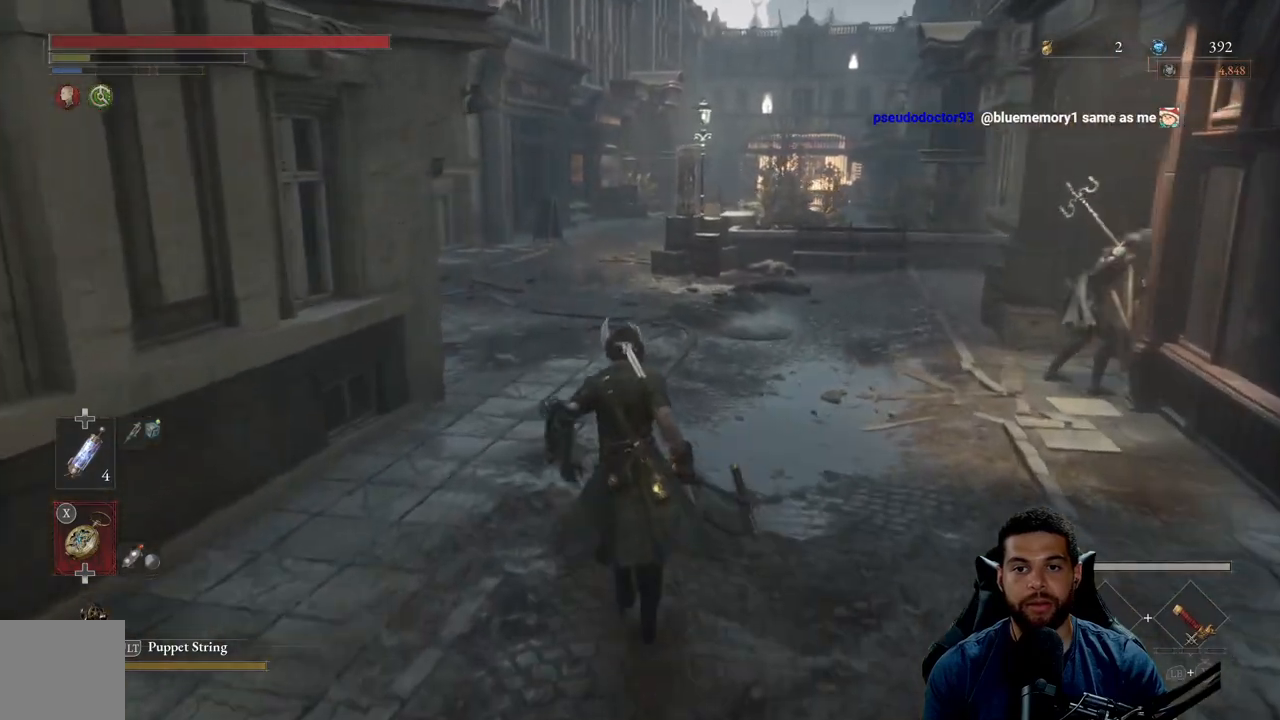
{"buttons": ["B"], "left_stick": "up-right", "right_stick": "left", "events": [[383, "right_stick", "left"], [500, "left_stick", "up-right"]]}
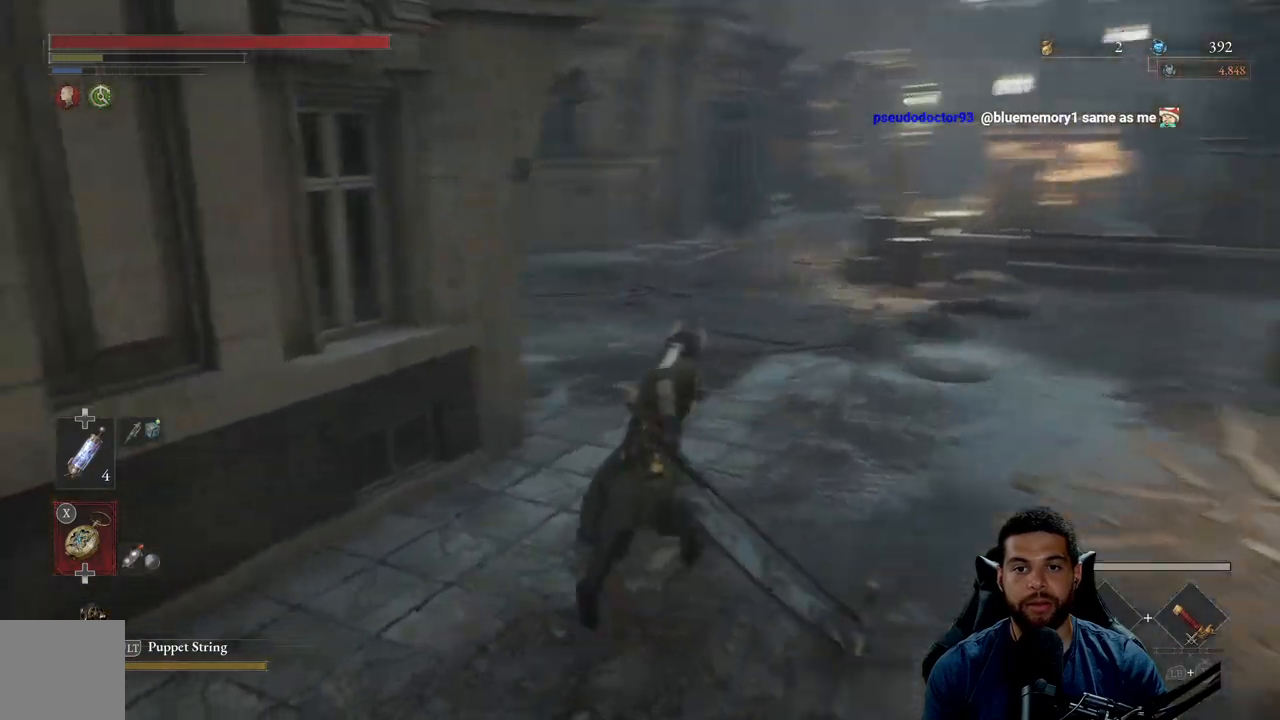
{"buttons": ["B"], "left_stick": "up-right", "right_stick": "center", "events": [[217, "right_stick", "center"]]}